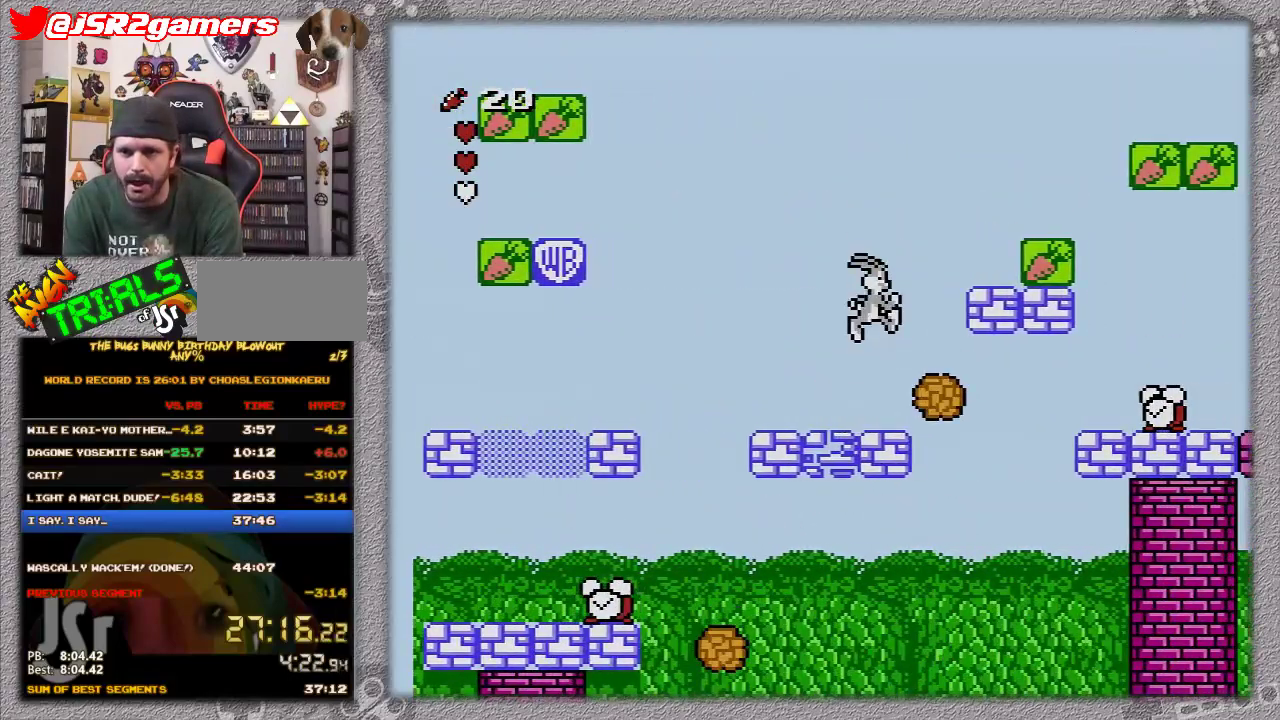
Gameplay with a controller (Nintendo layout); each line is a JSON object with the inputs held at the frame after it. "events" lists button and stick changes between this image and that frame as [ms after this image, input, new state], when the widget could be followed in between. Not read: L3 R3.
{"buttons": ["A", "DPAD_RIGHT"], "events": [[100, "A", "down"], [167, "DPAD_RIGHT", "down"]]}
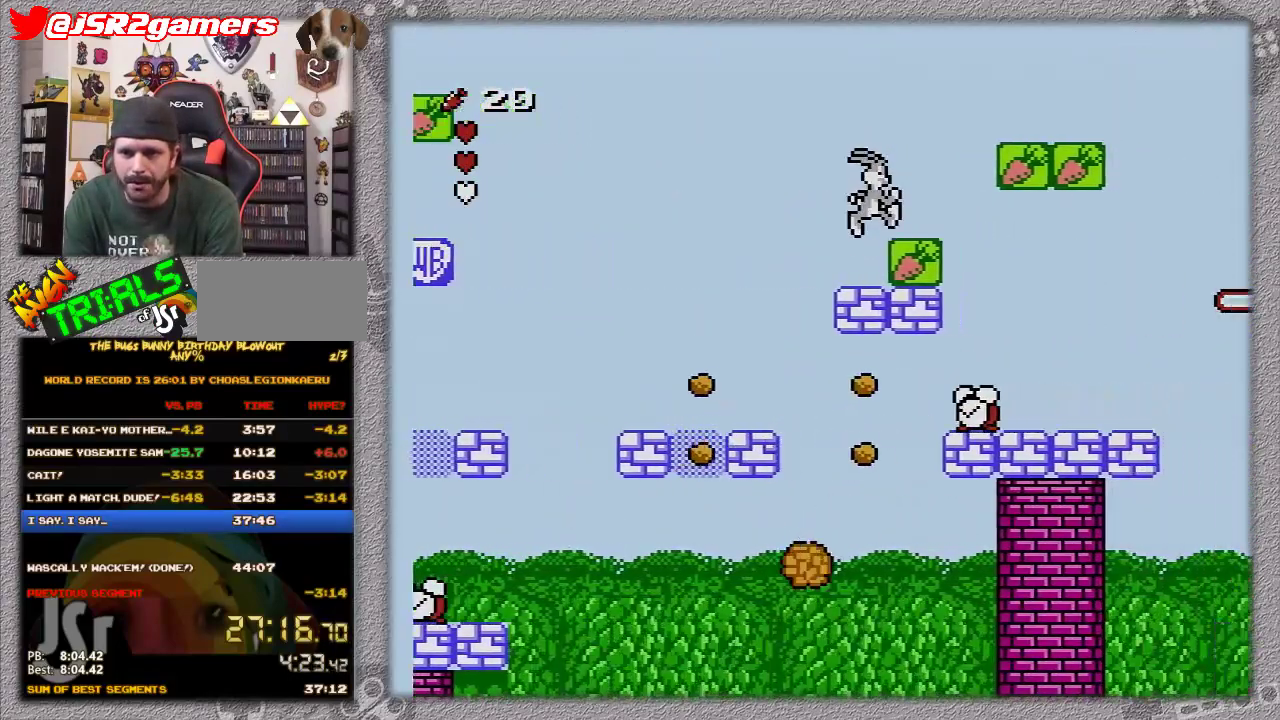
{"buttons": ["DPAD_RIGHT"], "events": [[17, "A", "up"]]}
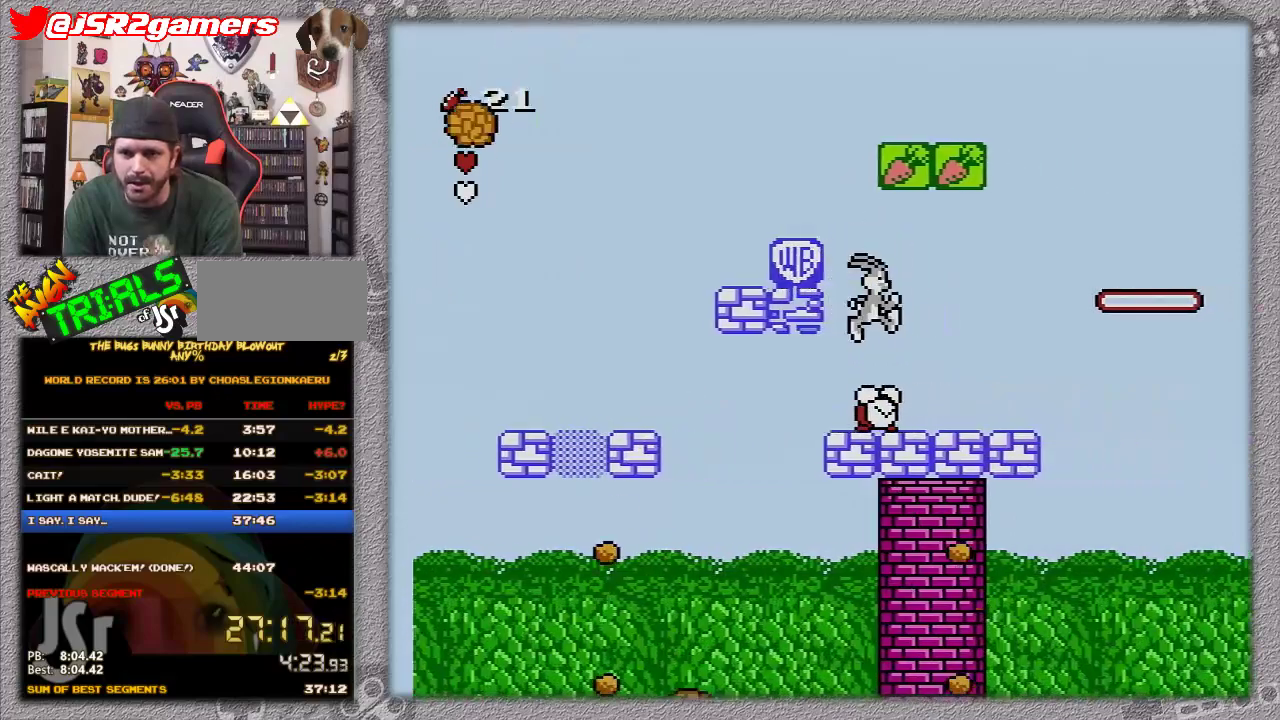
{"buttons": ["DPAD_RIGHT"], "events": []}
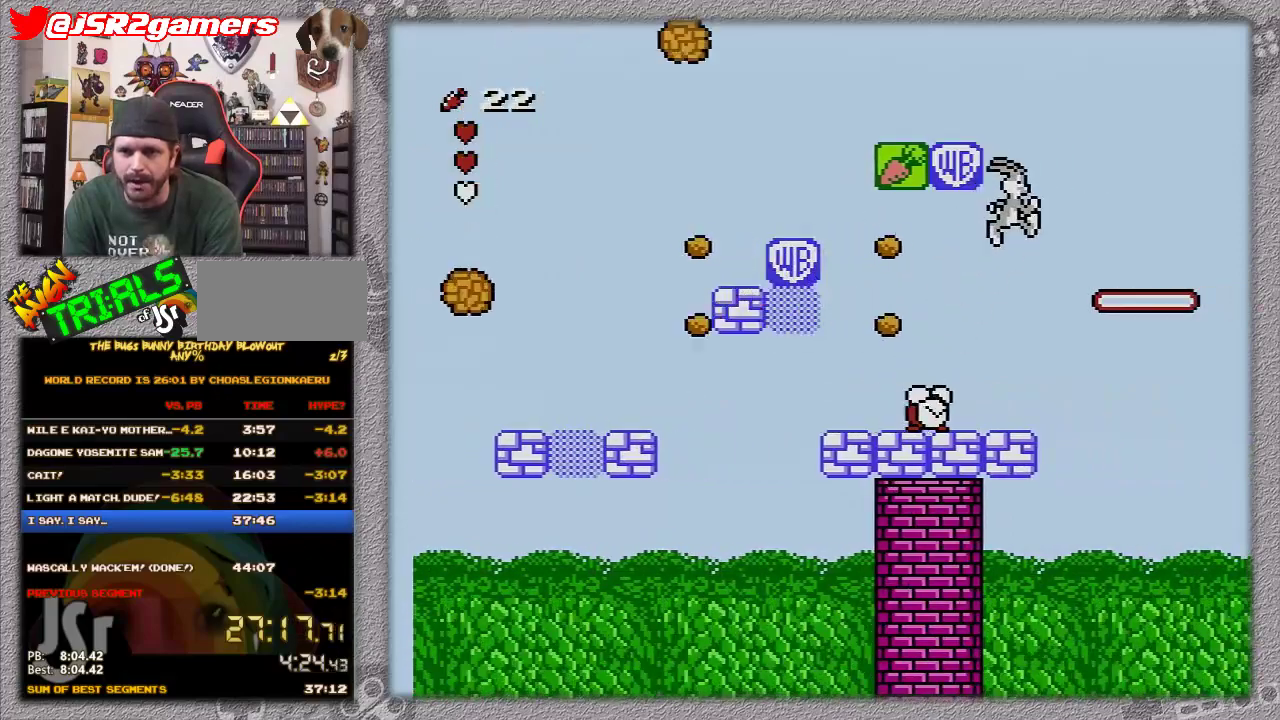
{"buttons": ["A", "DPAD_RIGHT"], "events": [[17, "A", "down"]]}
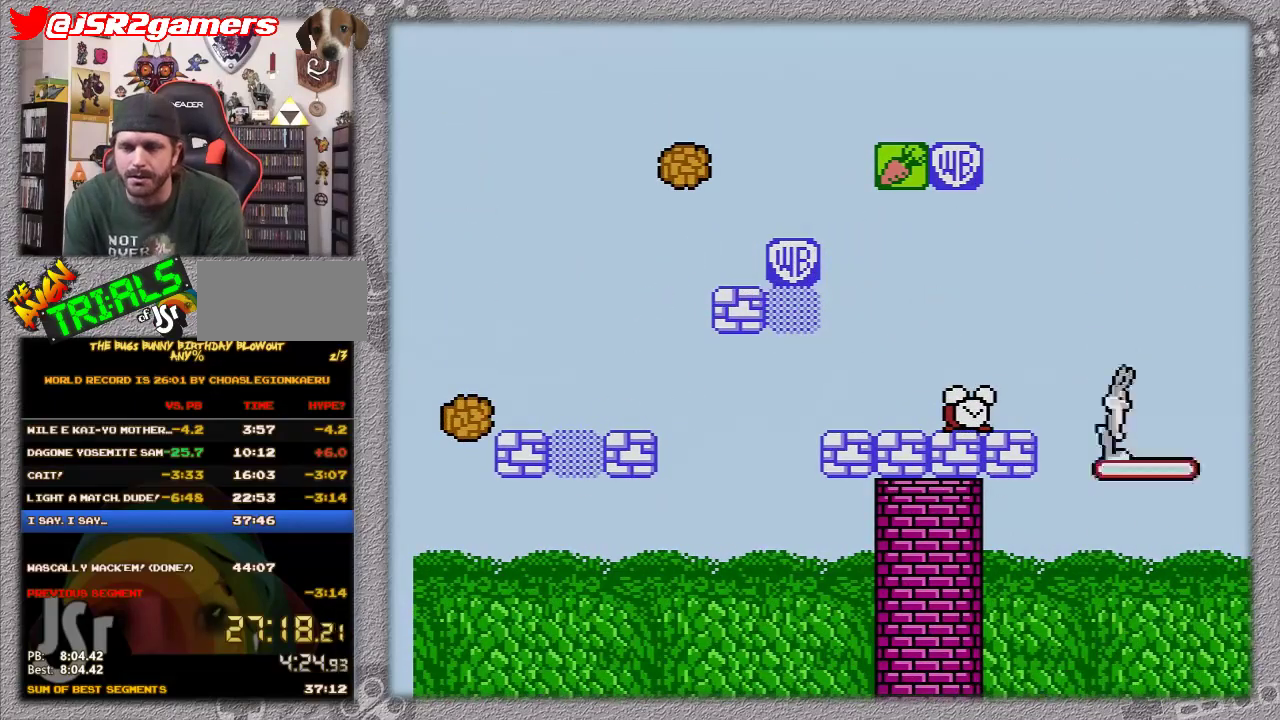
{"buttons": ["A", "DPAD_RIGHT"], "events": []}
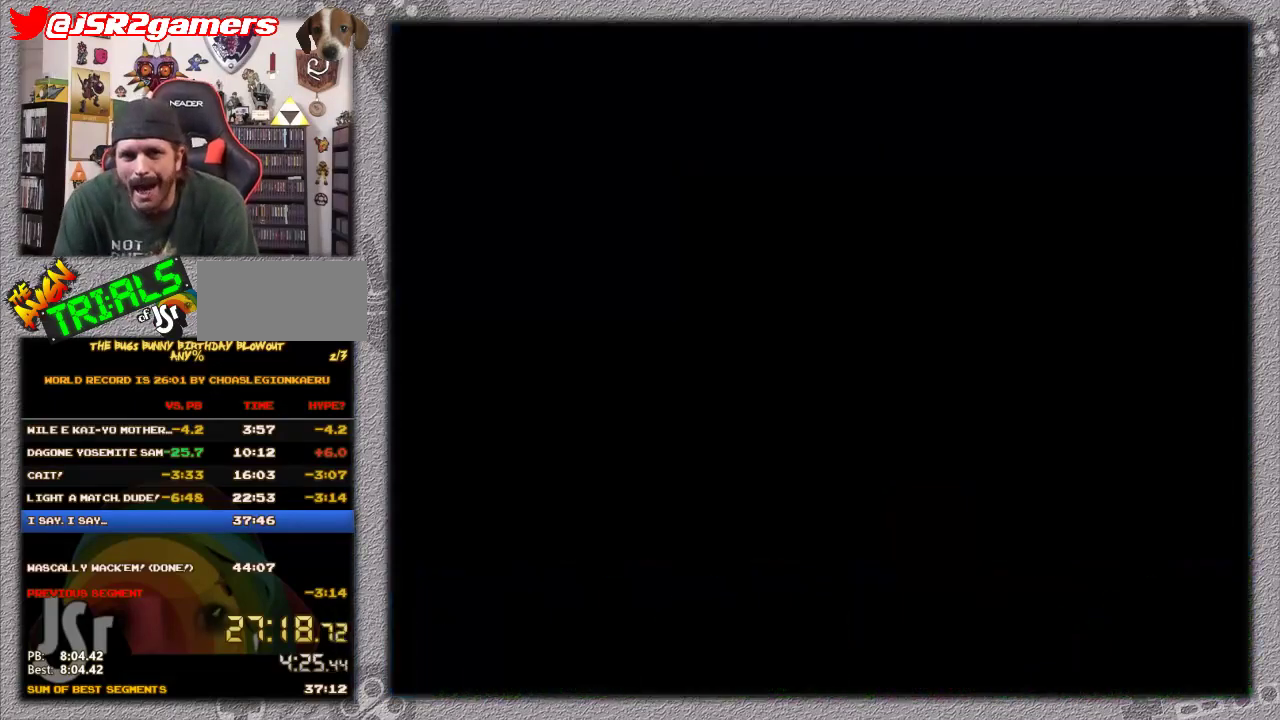
{"buttons": ["A", "DPAD_RIGHT"], "events": []}
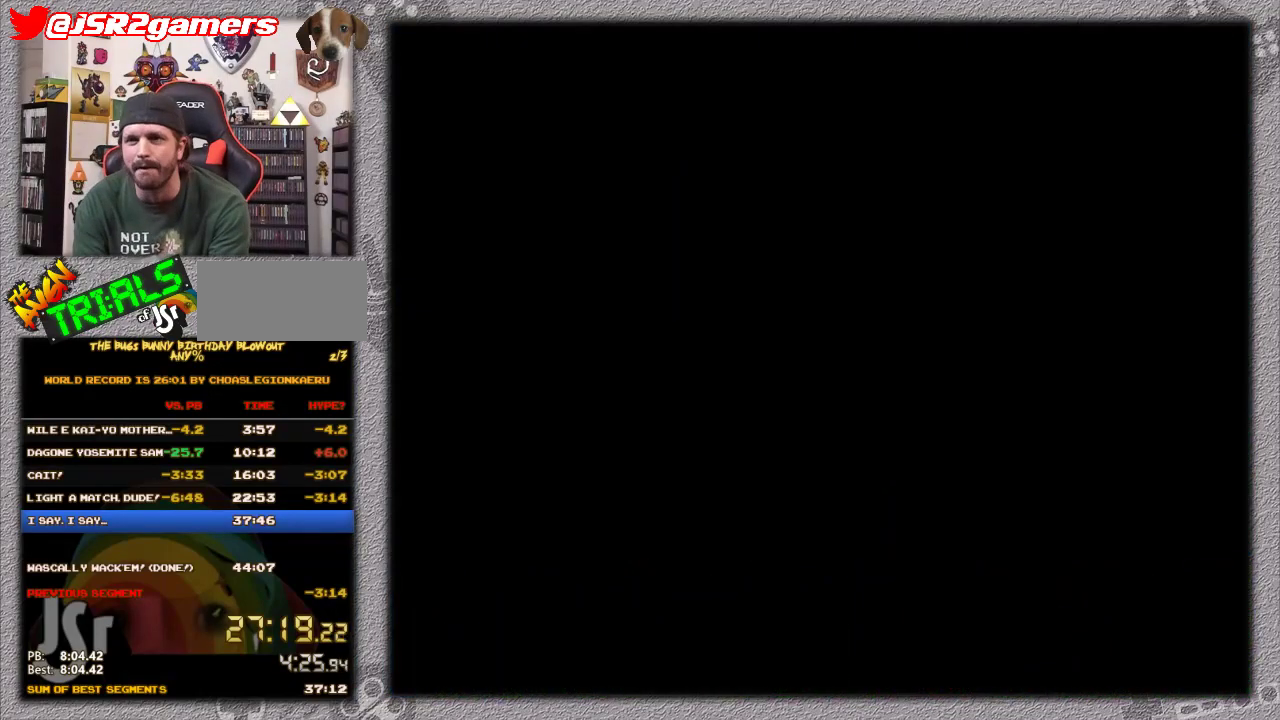
{"buttons": ["A", "DPAD_RIGHT"], "events": []}
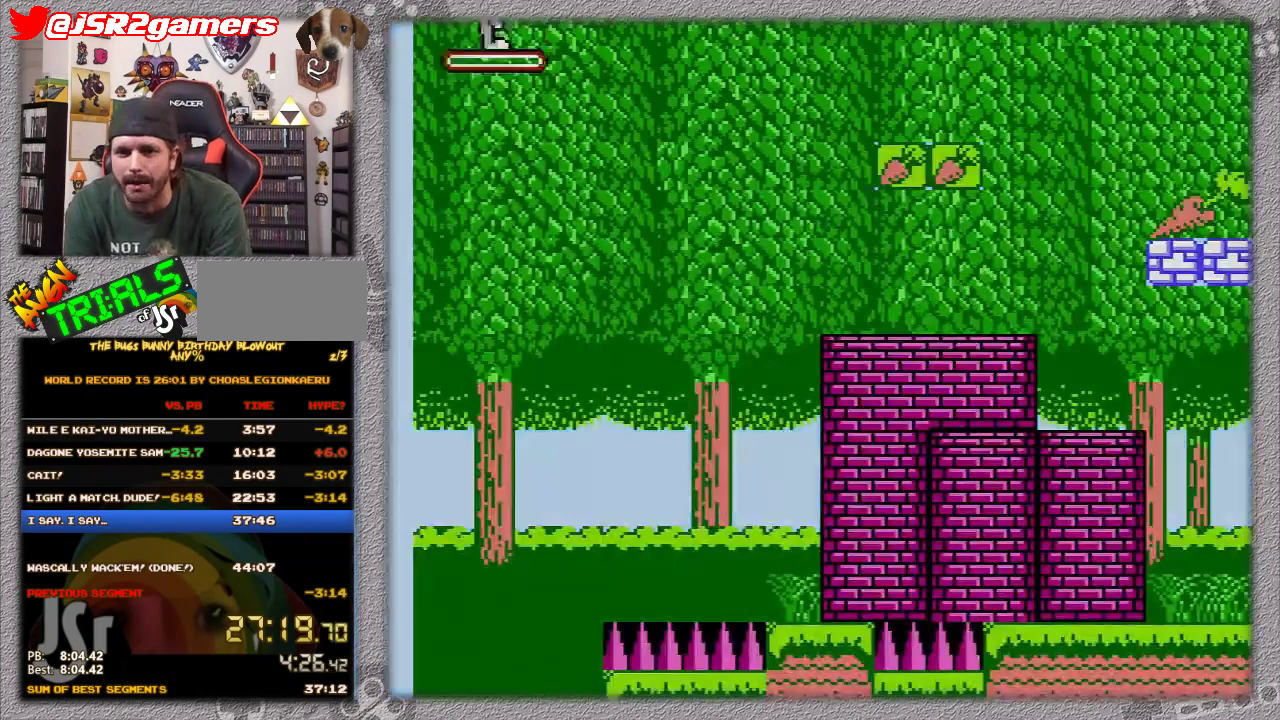
{"buttons": ["DPAD_RIGHT"], "events": [[267, "A", "up"]]}
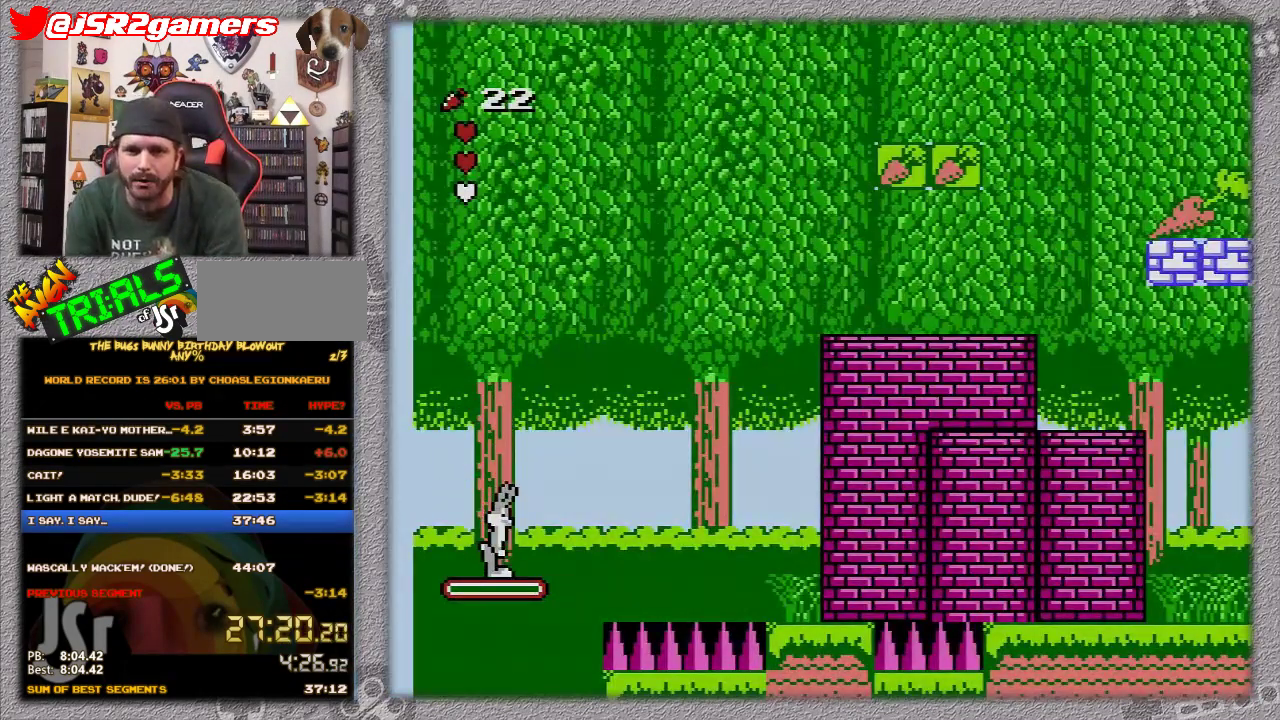
{"buttons": ["A", "DPAD_RIGHT"], "events": [[367, "A", "down"]]}
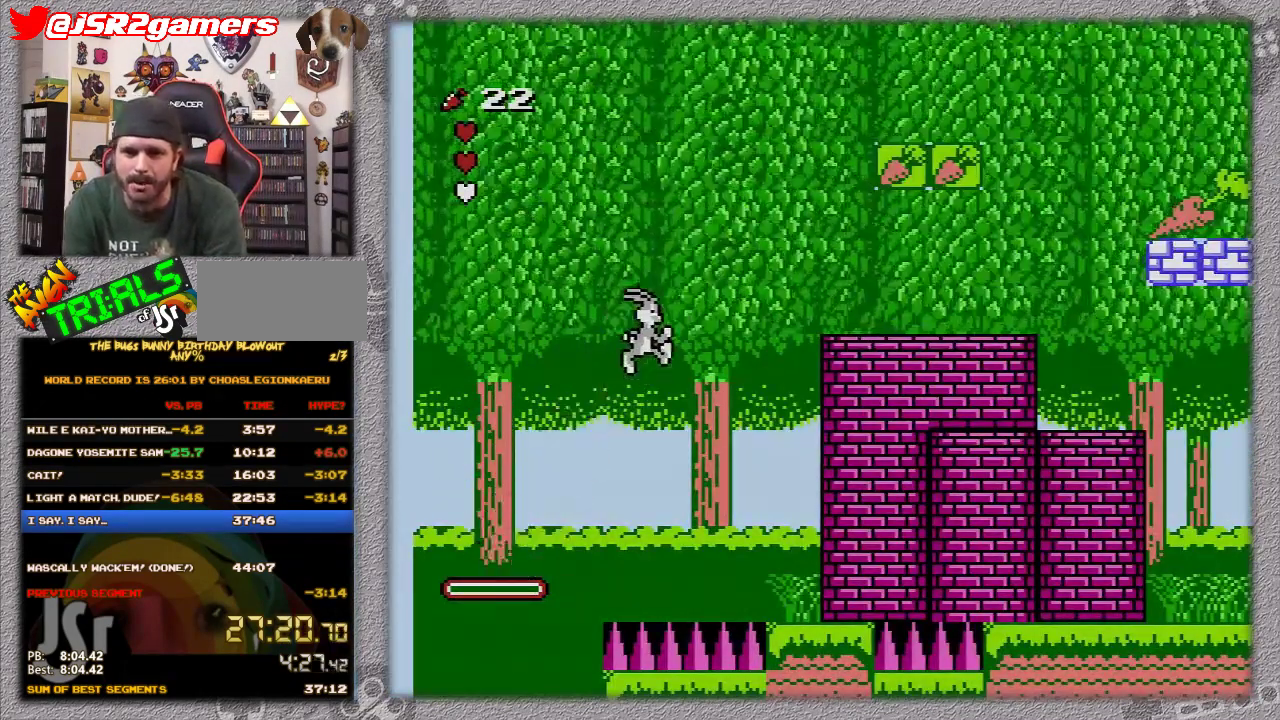
{"buttons": ["DPAD_RIGHT"], "events": [[150, "A", "up"]]}
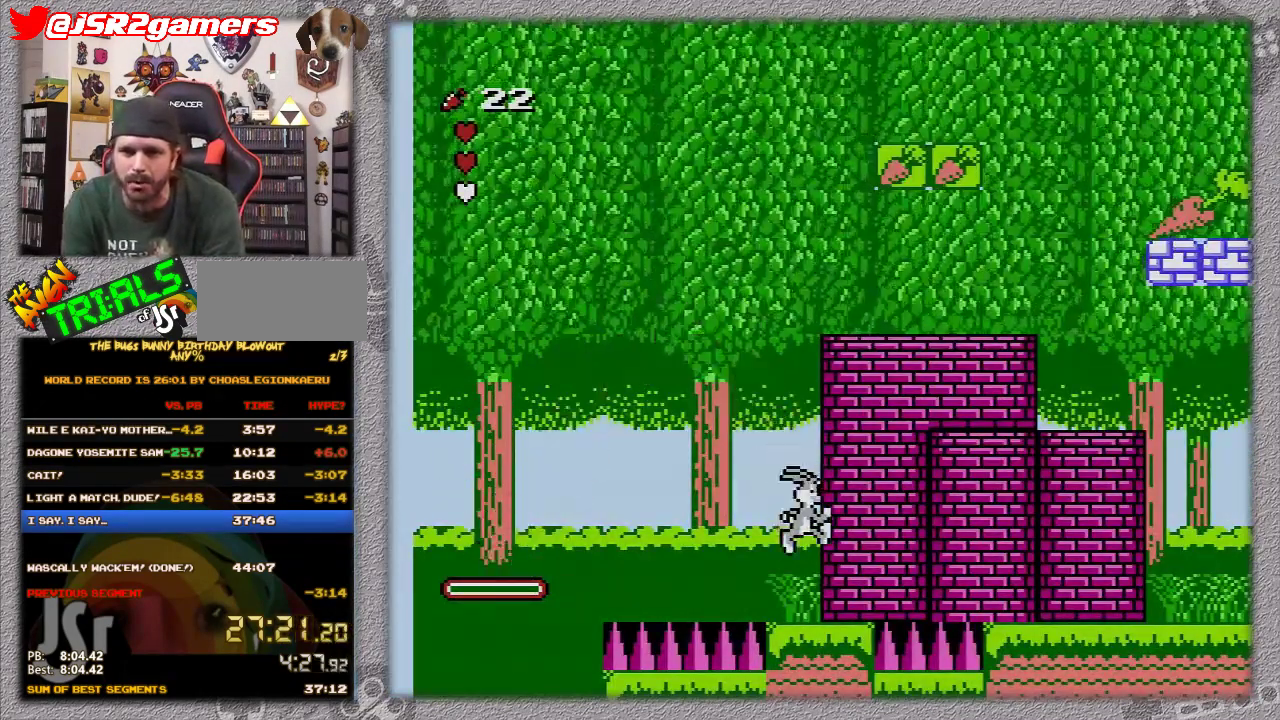
{"buttons": ["A", "DPAD_RIGHT"], "events": [[117, "DPAD_RIGHT", "up"], [317, "DPAD_RIGHT", "down"], [400, "A", "down"]]}
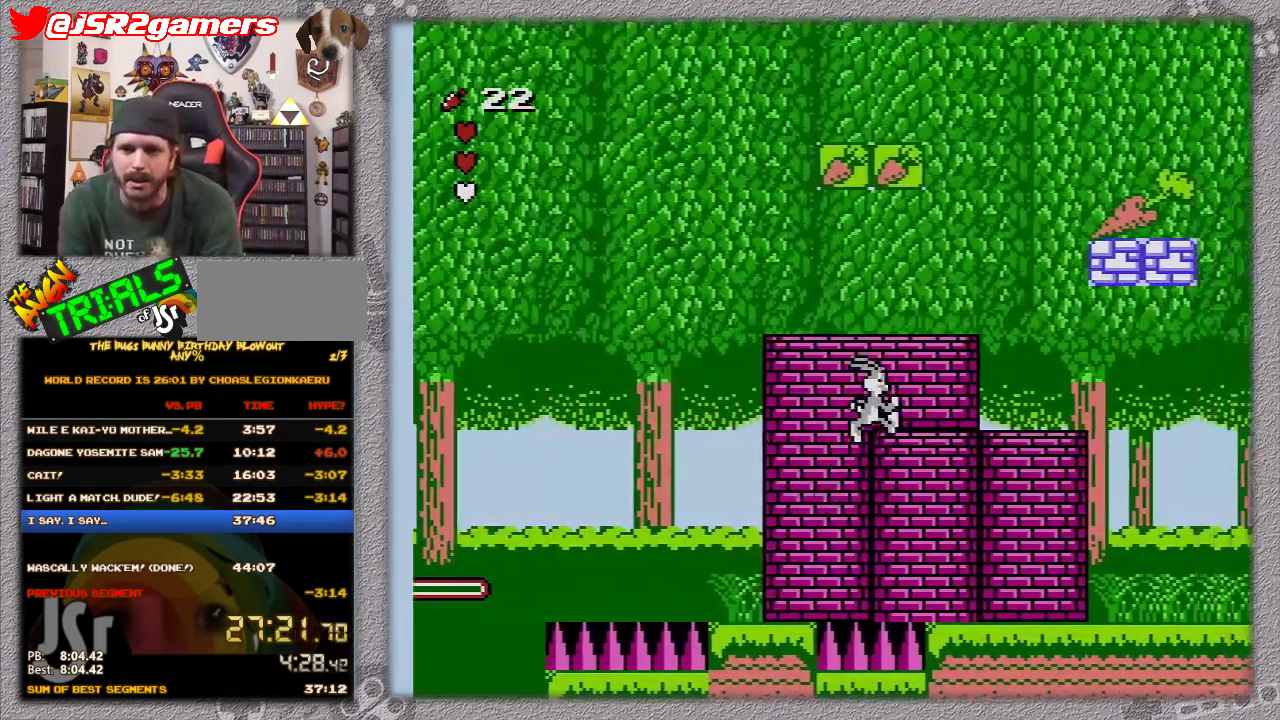
{"buttons": ["A", "DPAD_RIGHT"], "events": []}
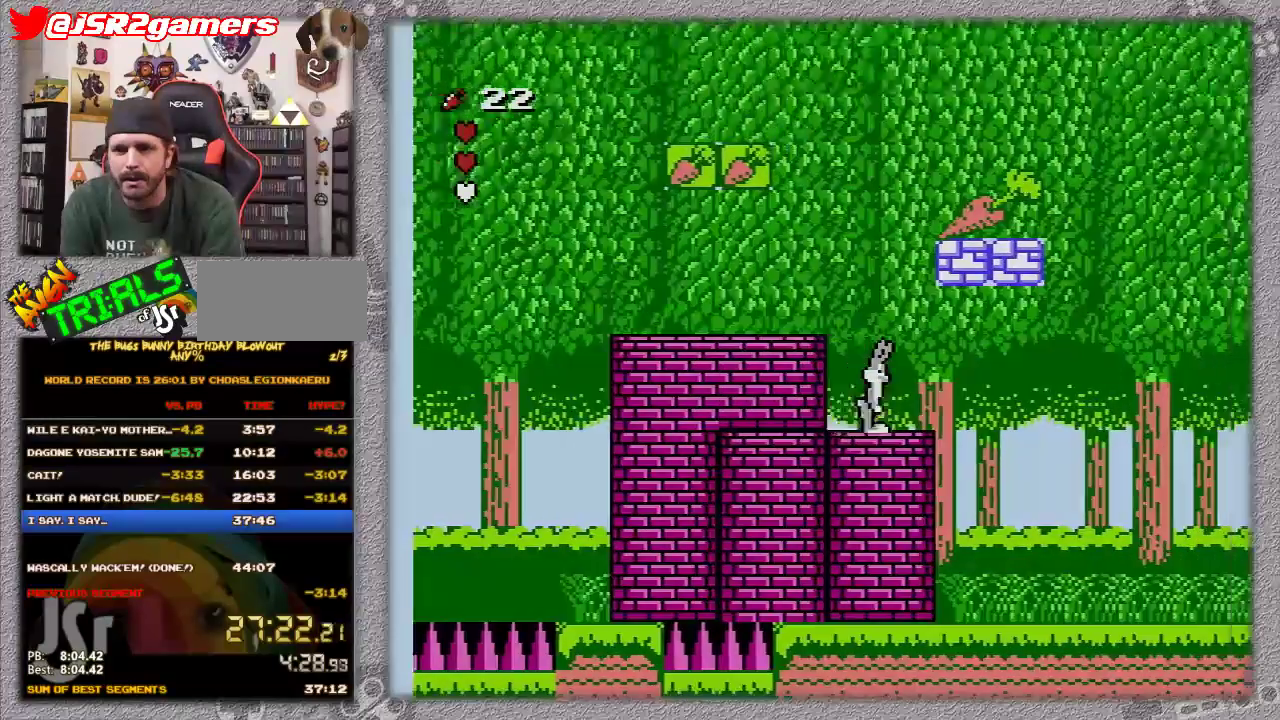
{"buttons": ["DPAD_RIGHT"], "events": [[50, "A", "up"]]}
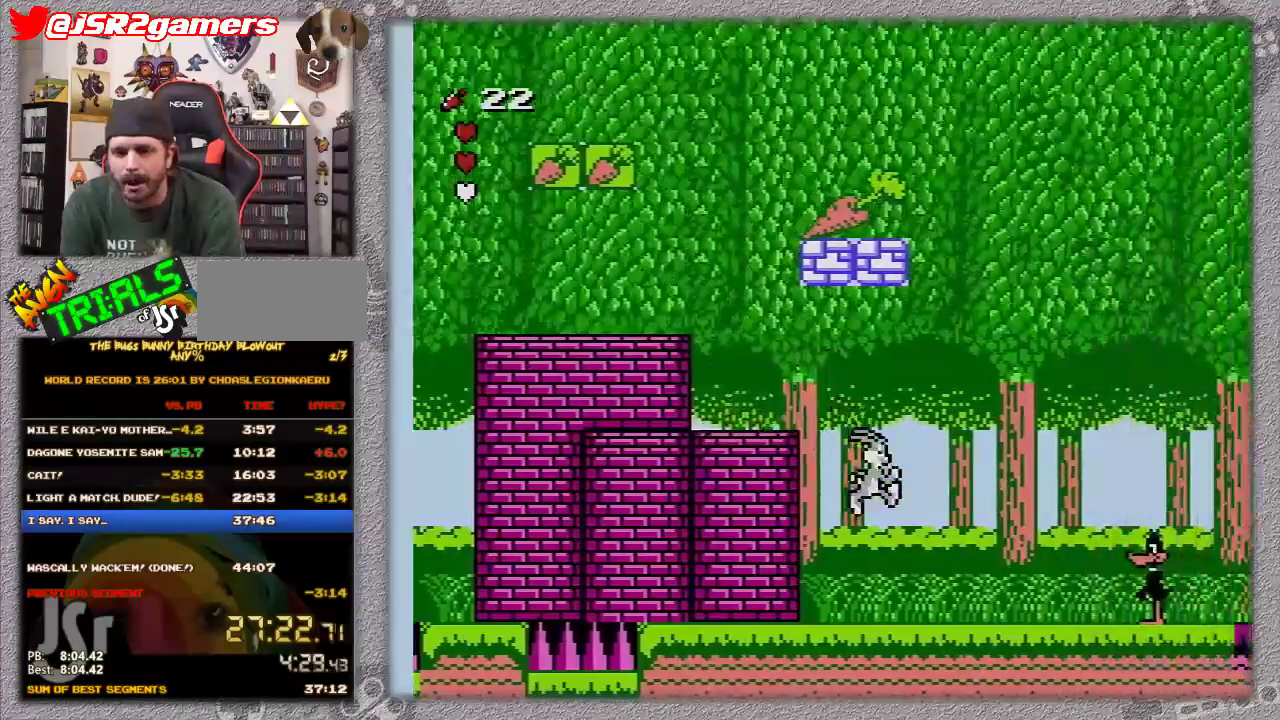
{"buttons": ["DPAD_RIGHT"], "events": []}
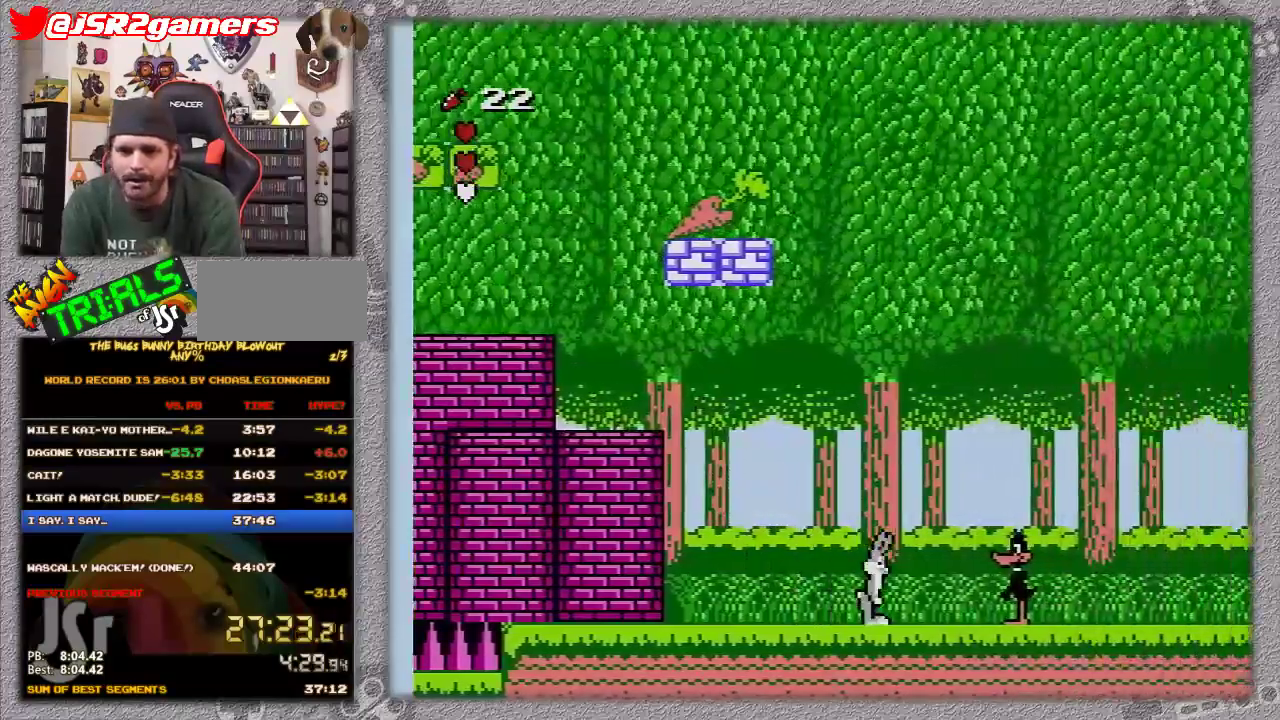
{"buttons": ["A", "DPAD_LEFT"], "events": [[200, "A", "down"], [267, "DPAD_LEFT", "down"], [267, "DPAD_RIGHT", "up"]]}
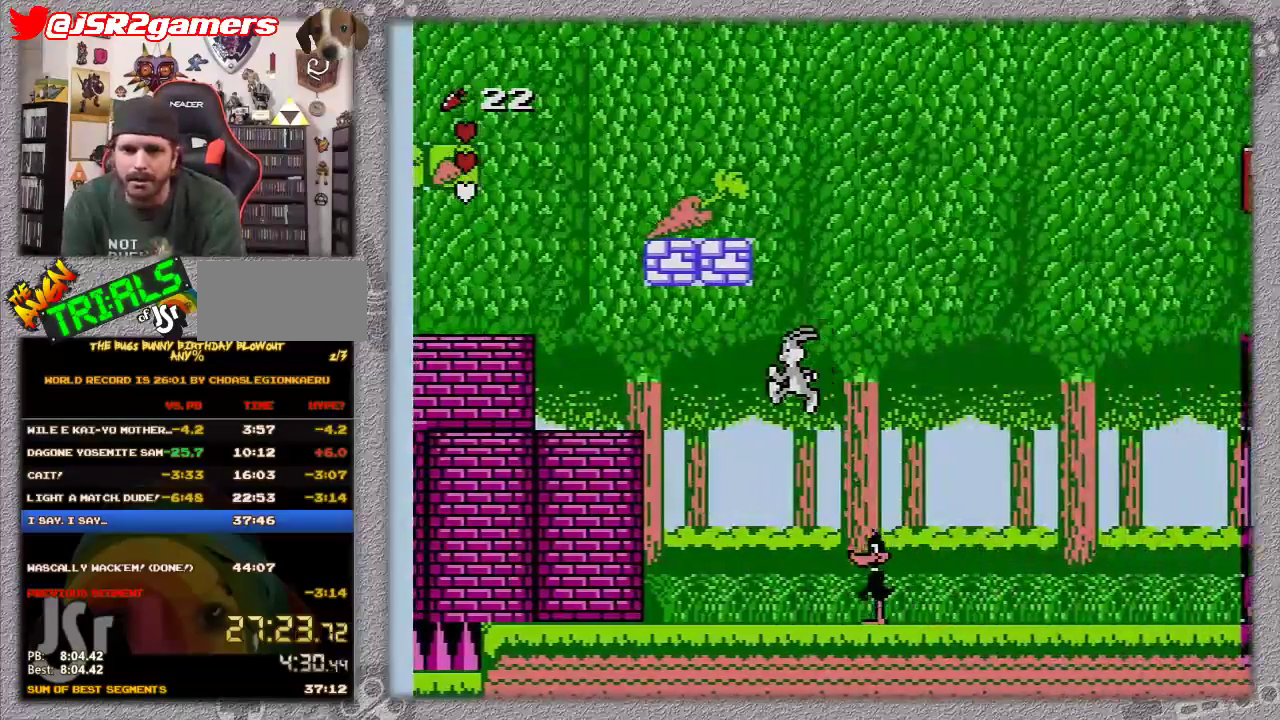
{"buttons": ["DPAD_LEFT"], "events": [[83, "A", "up"]]}
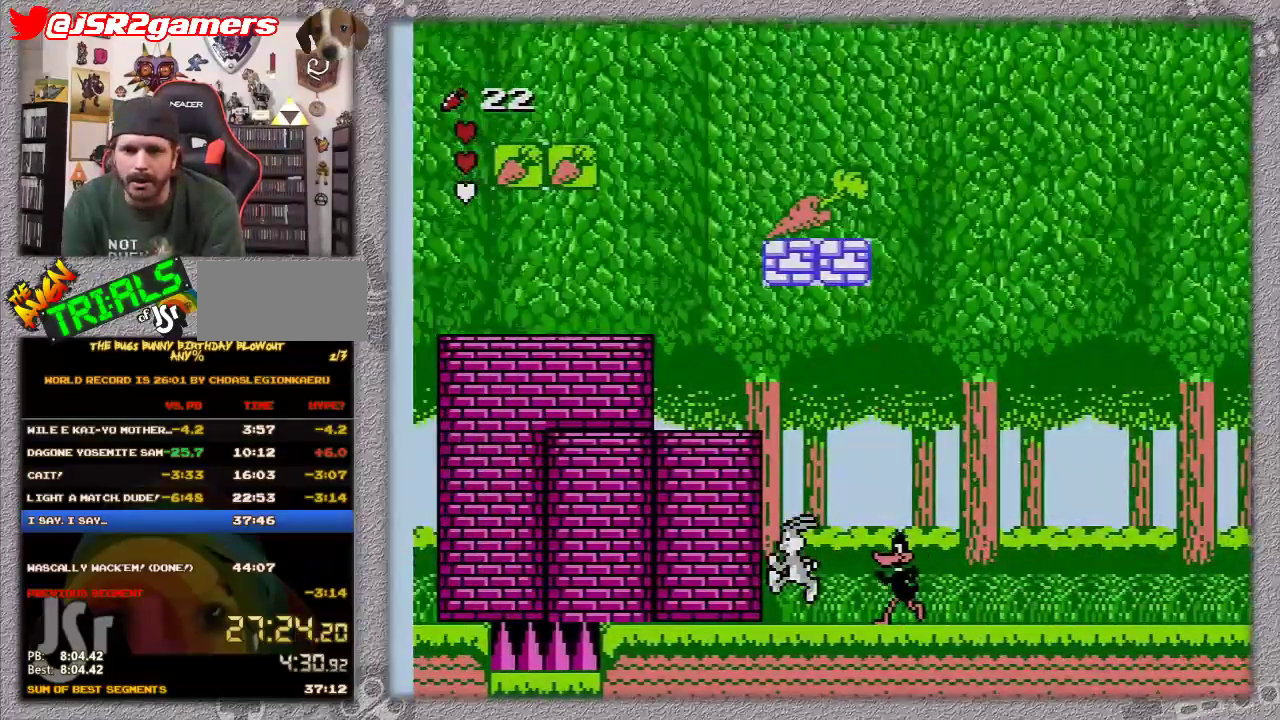
{"buttons": ["A", "DPAD_LEFT"], "events": [[383, "A", "down"]]}
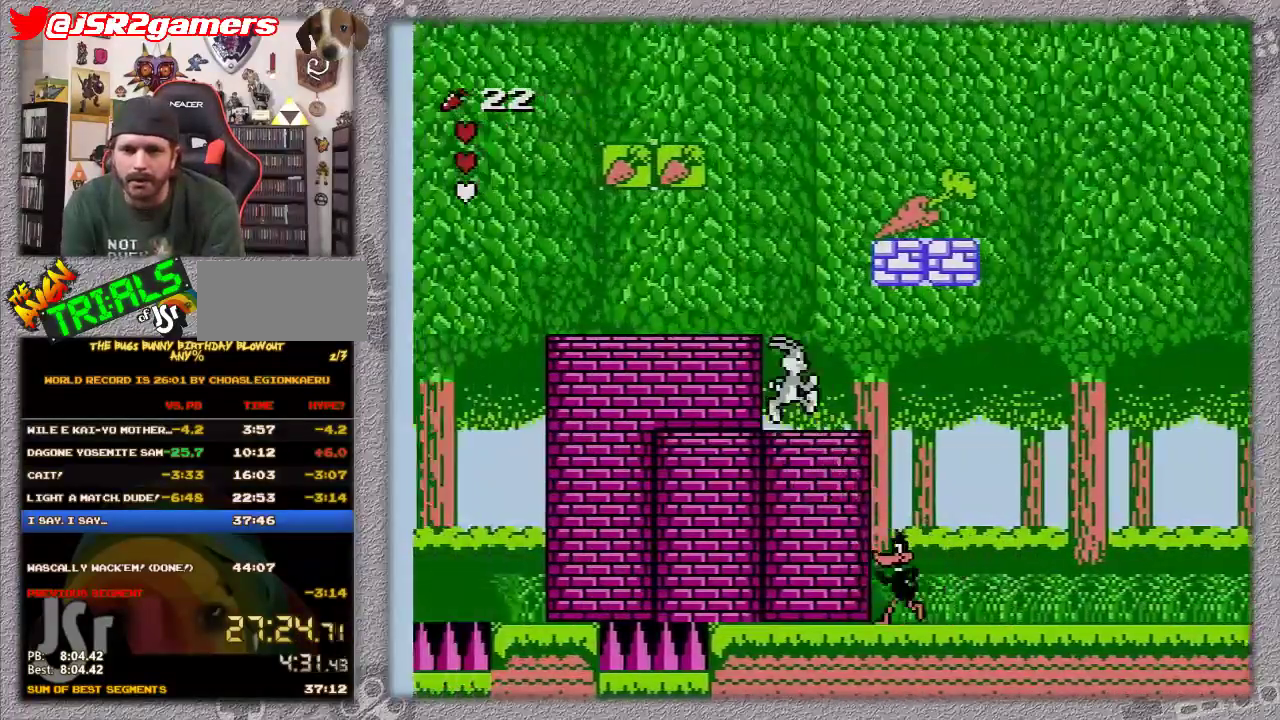
{"buttons": [], "events": [[83, "DPAD_LEFT", "up"], [217, "DPAD_RIGHT", "down"], [367, "DPAD_RIGHT", "up"], [467, "A", "up"]]}
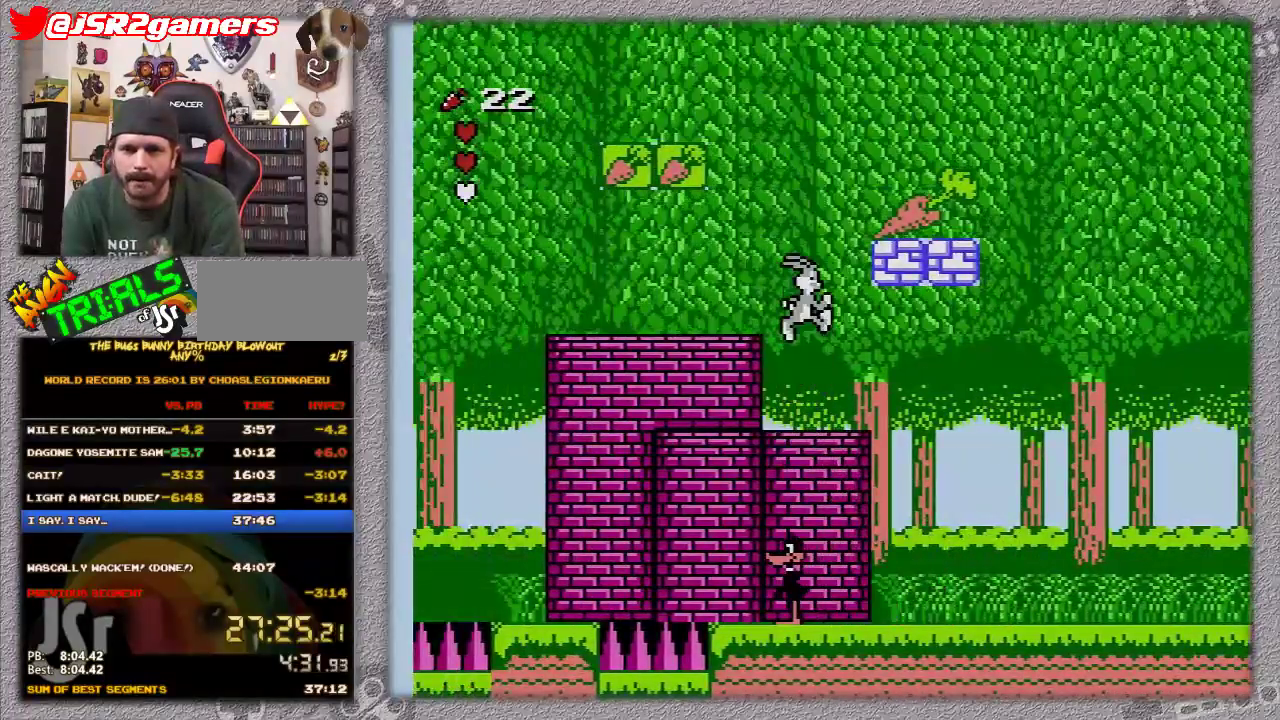
{"buttons": ["A"], "events": [[67, "A", "down"]]}
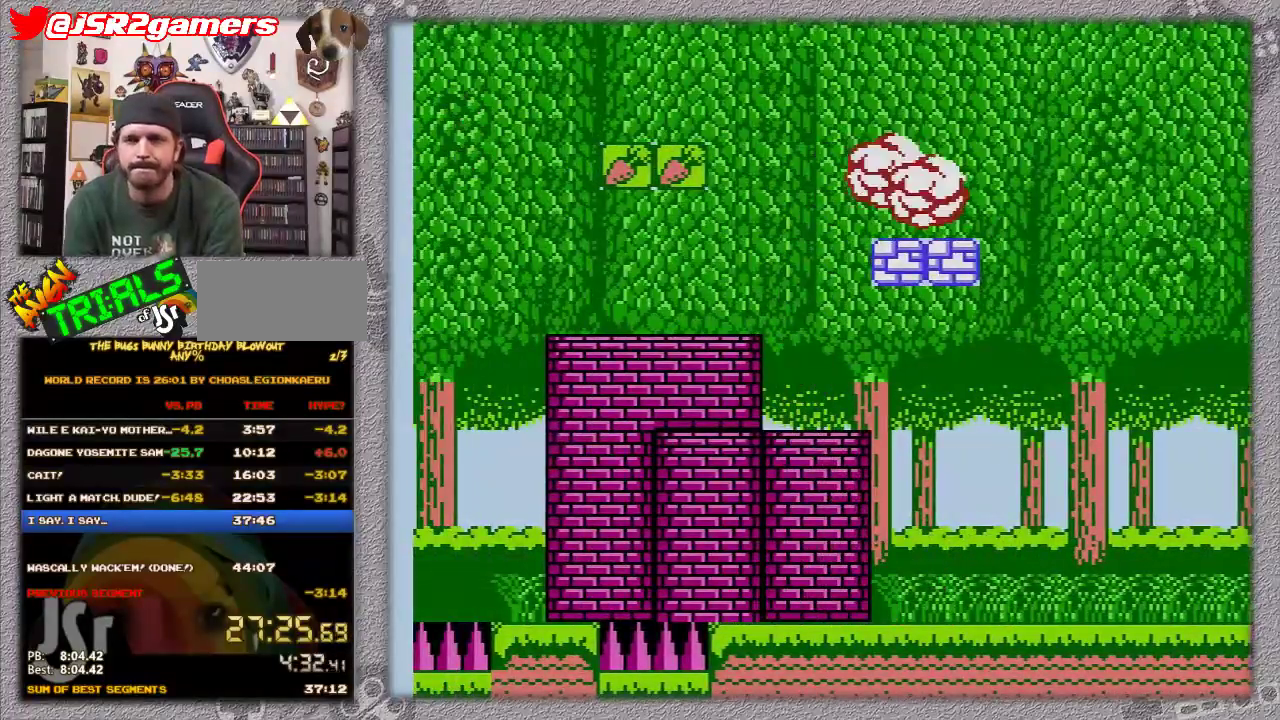
{"buttons": ["A"], "events": []}
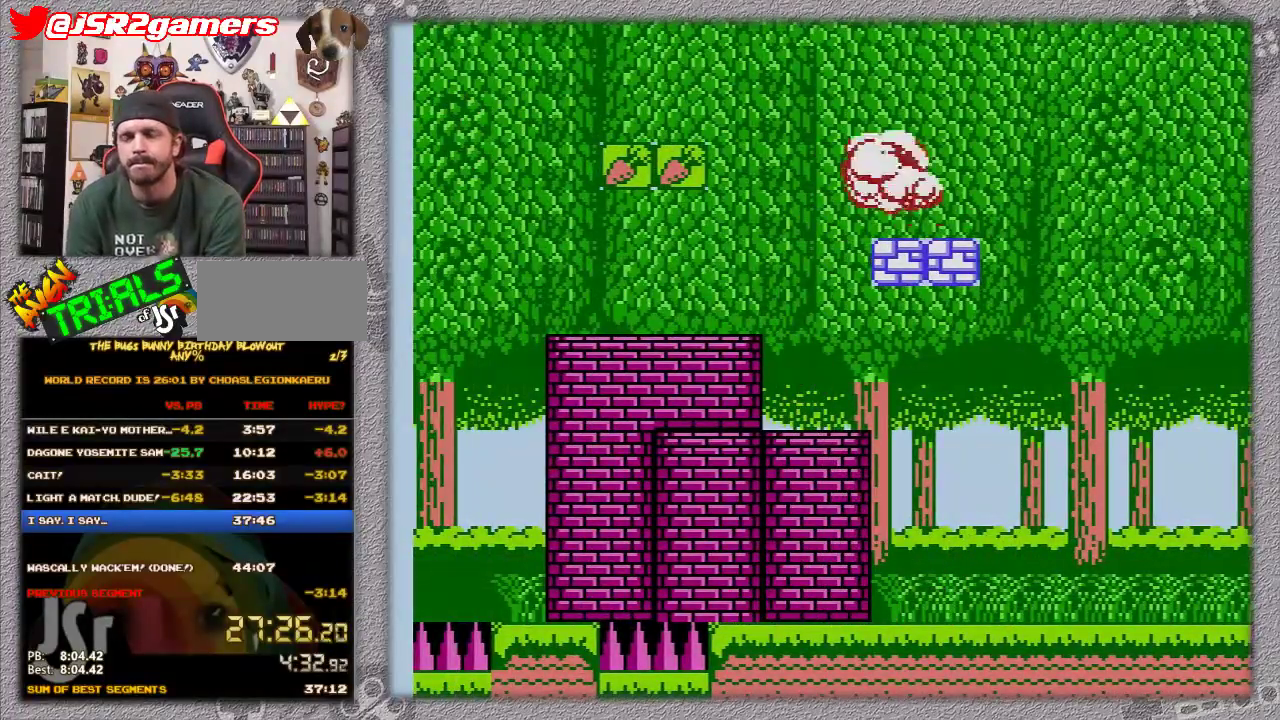
{"buttons": ["A"], "events": []}
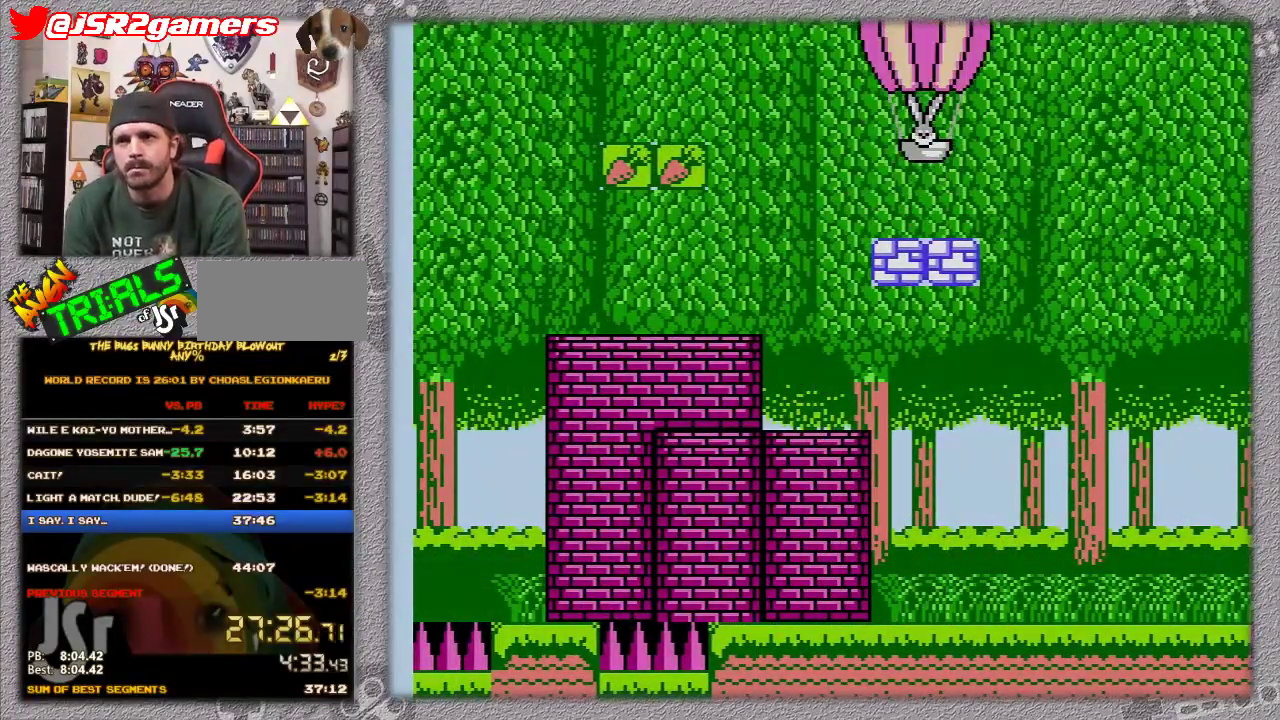
{"buttons": ["A"], "events": []}
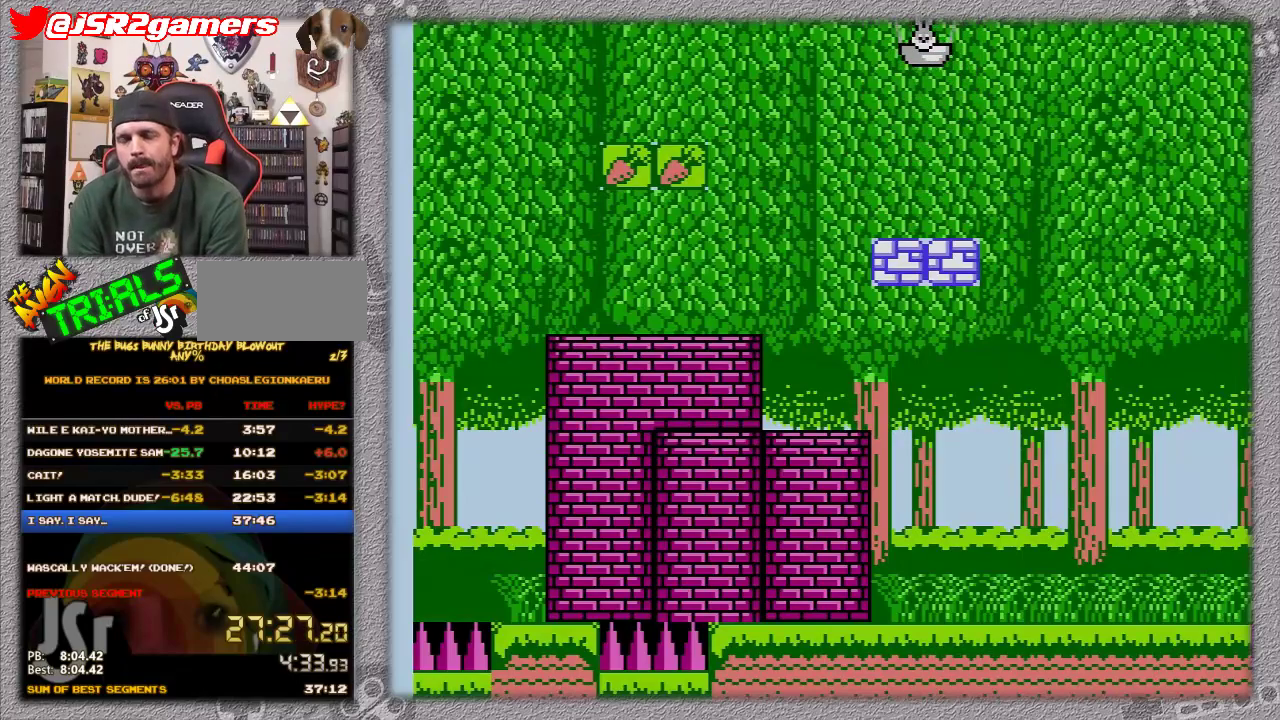
{"buttons": ["A"], "events": []}
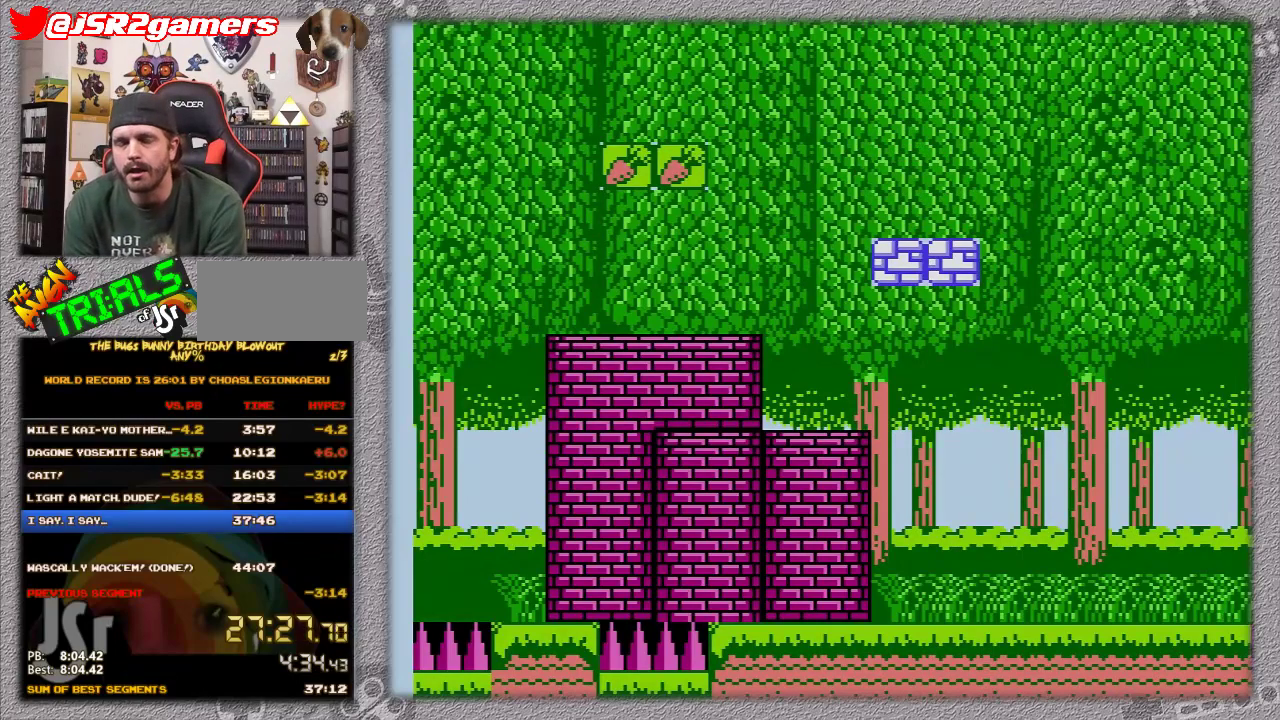
{"buttons": ["A"], "events": []}
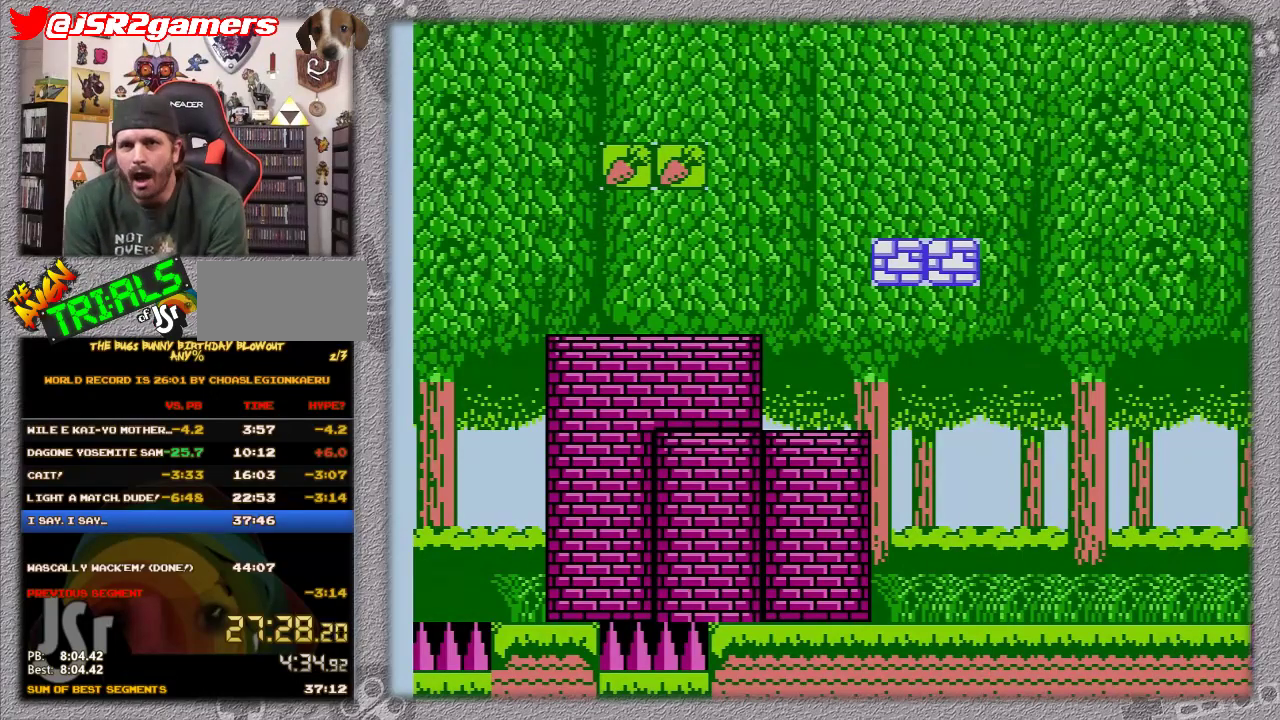
{"buttons": ["A"], "events": []}
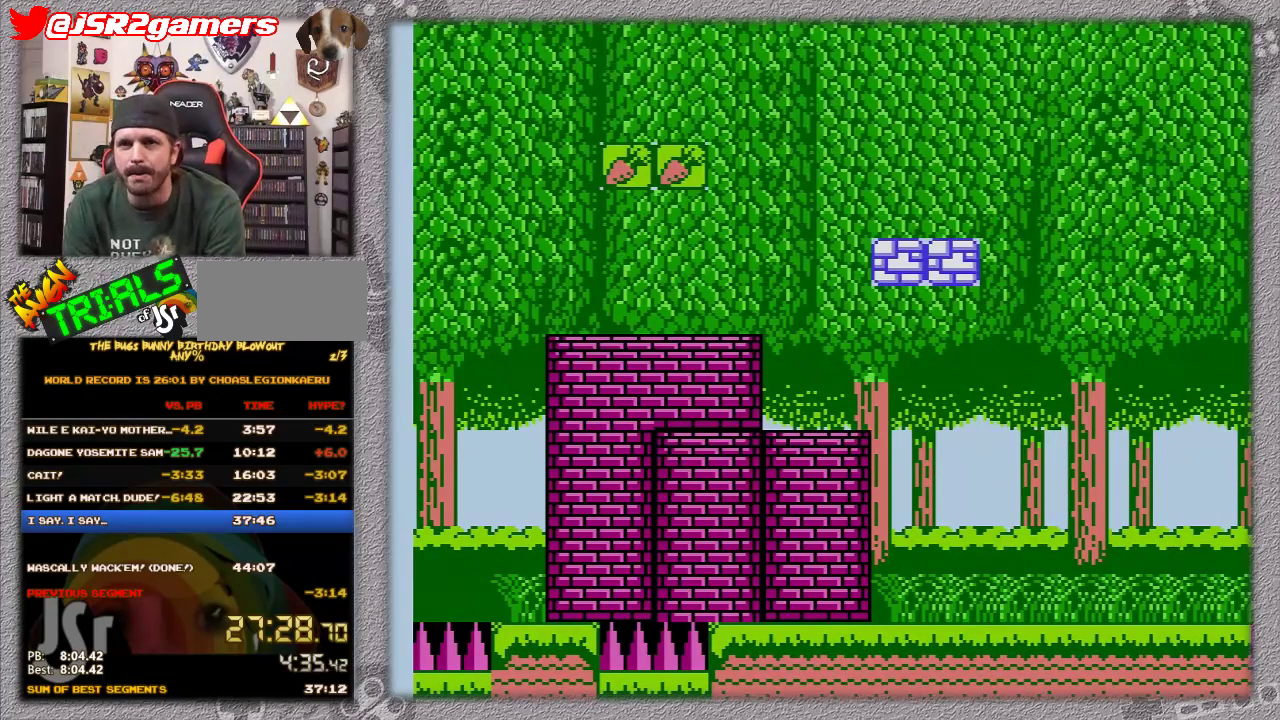
{"buttons": ["A"], "events": []}
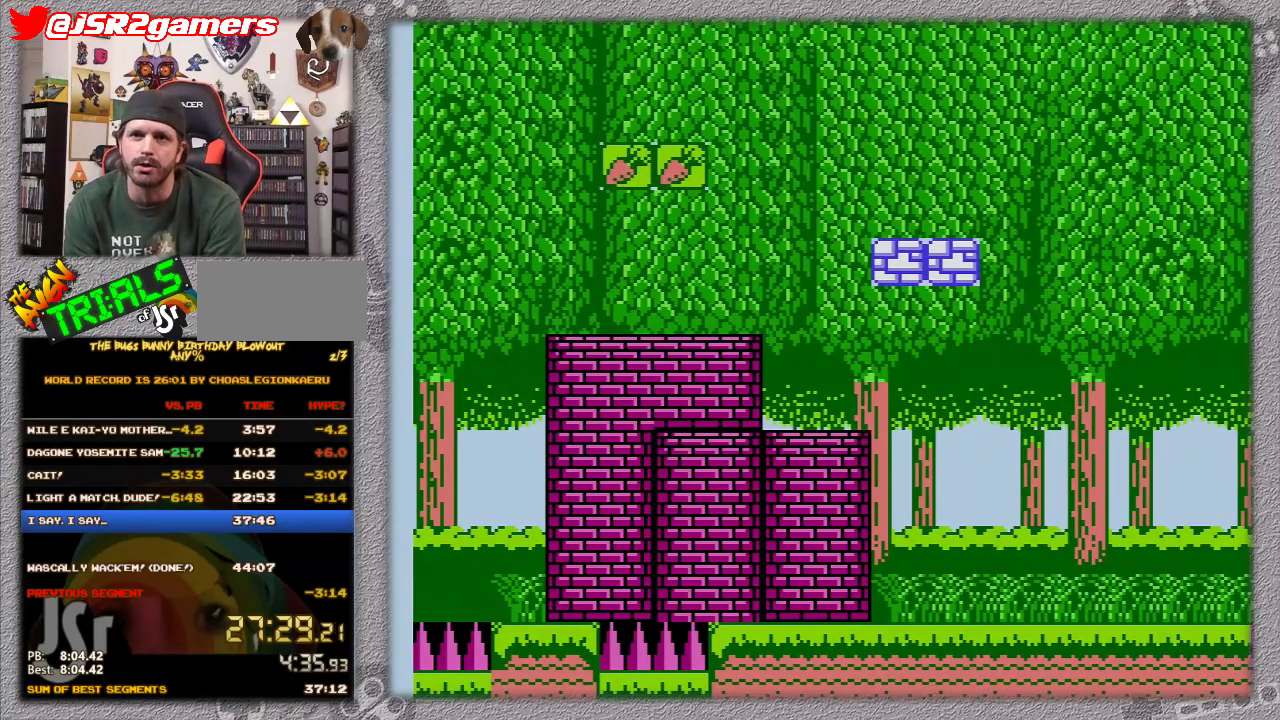
{"buttons": ["A"], "events": []}
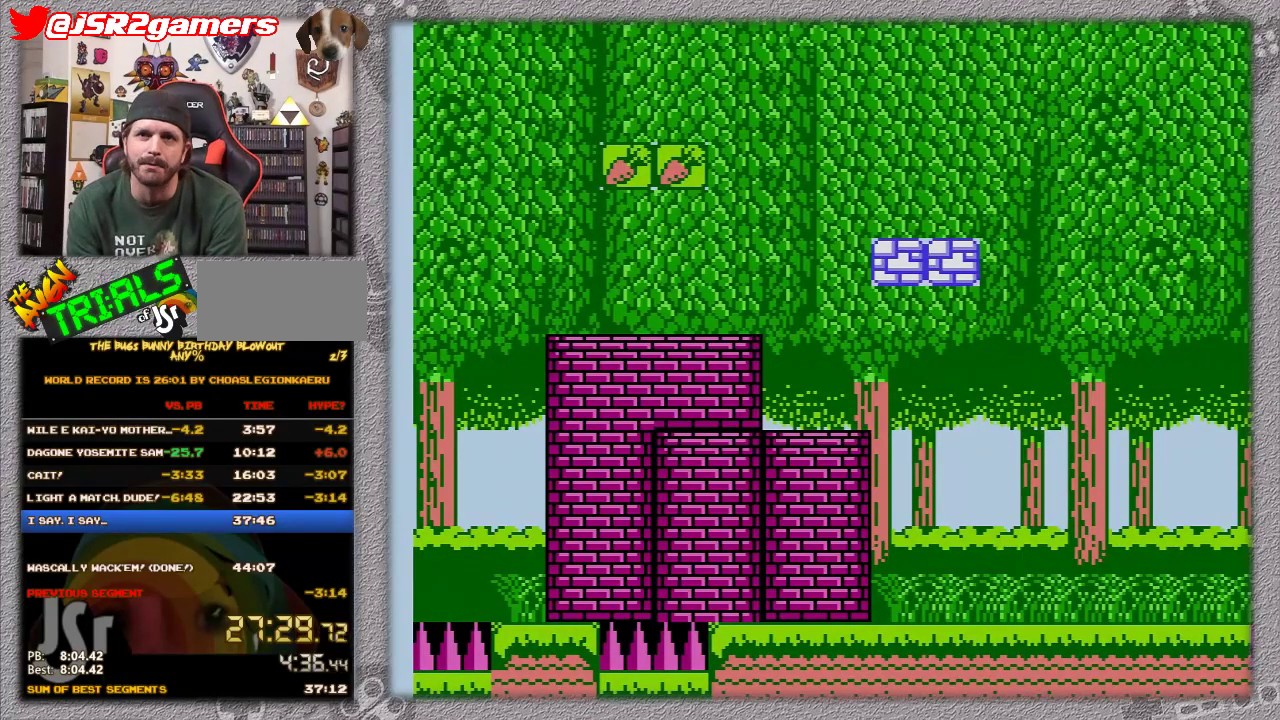
{"buttons": ["A"], "events": []}
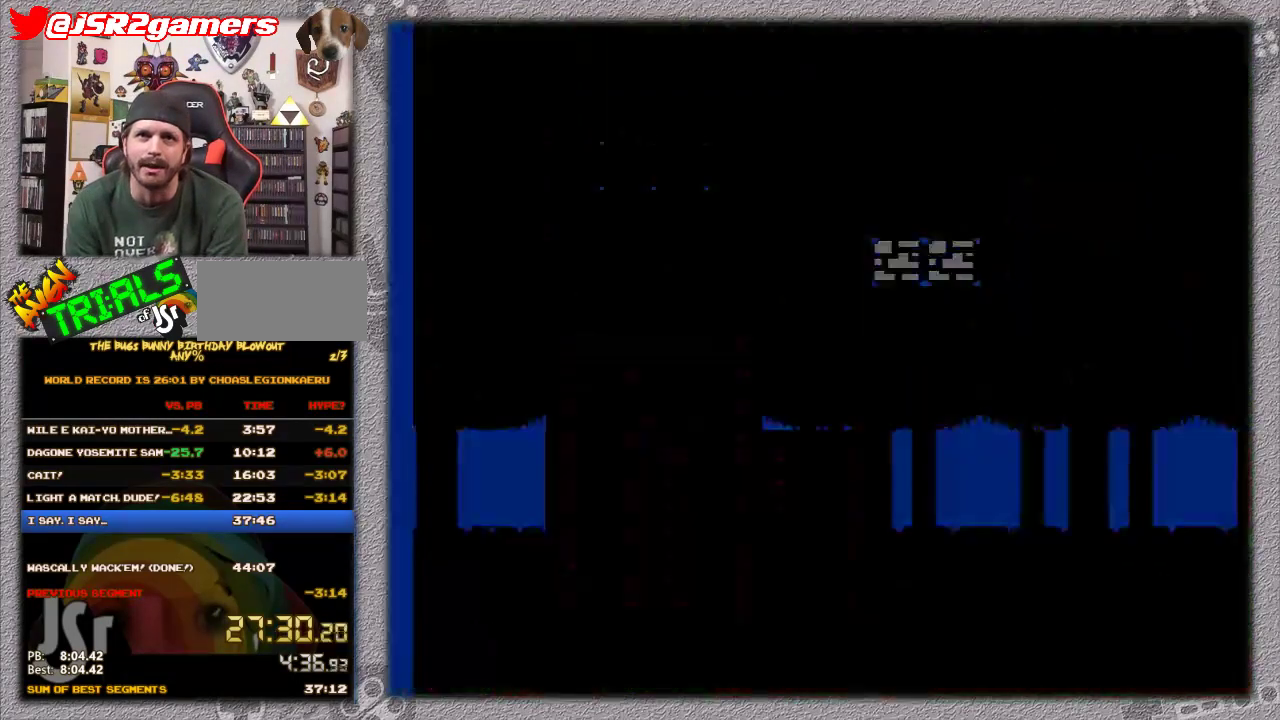
{"buttons": ["A", "DPAD_DOWN"], "events": [[483, "DPAD_DOWN", "down"]]}
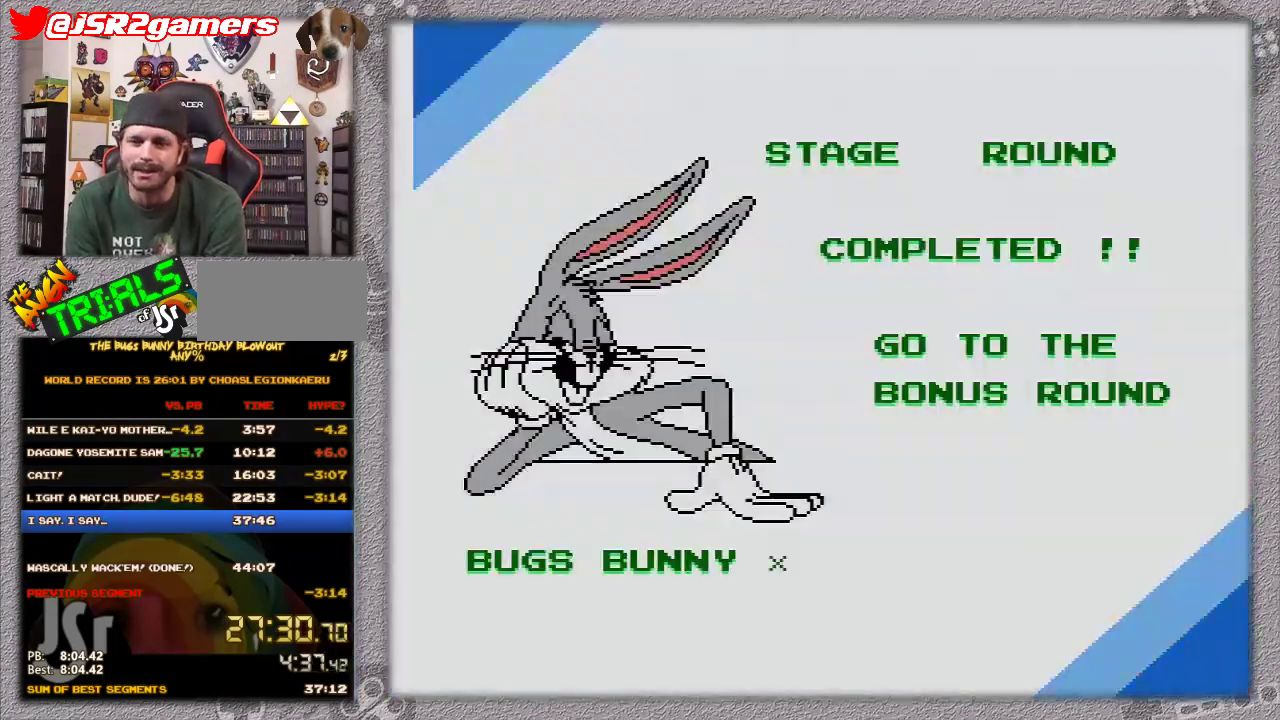
{"buttons": [], "events": [[50, "DPAD_DOWN", "up"], [83, "A", "up"]]}